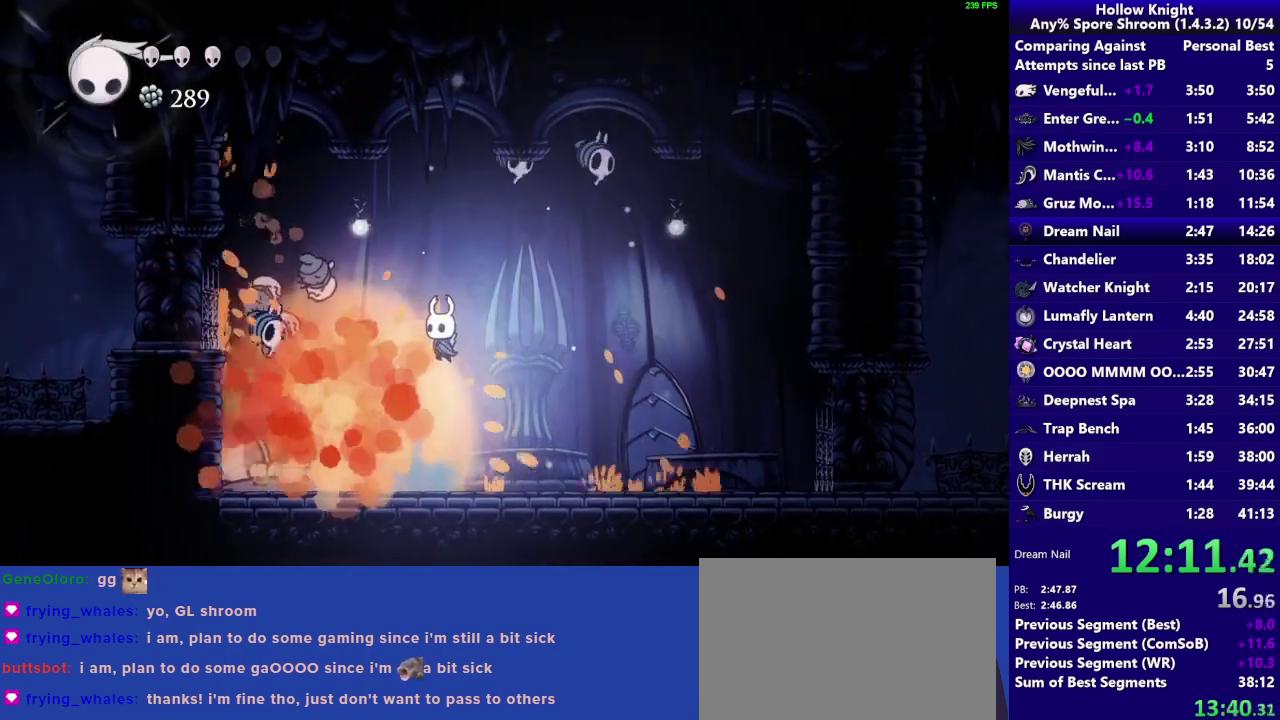
Gameplay with a controller (PlayStation layout); each line is a JSON object with the inputs held at the frame after it. "events" lists button and stick changes between this image and that frame as [ms after this image, input, new state], when the widget could be followed in between. Not read: L3 R3.
{"buttons": [], "left_stick": "center", "right_stick": "center", "events": [[67, "left_stick", "left"], [200, "SQUARE", "down"], [233, "left_stick", "center"], [400, "SQUARE", "up"]]}
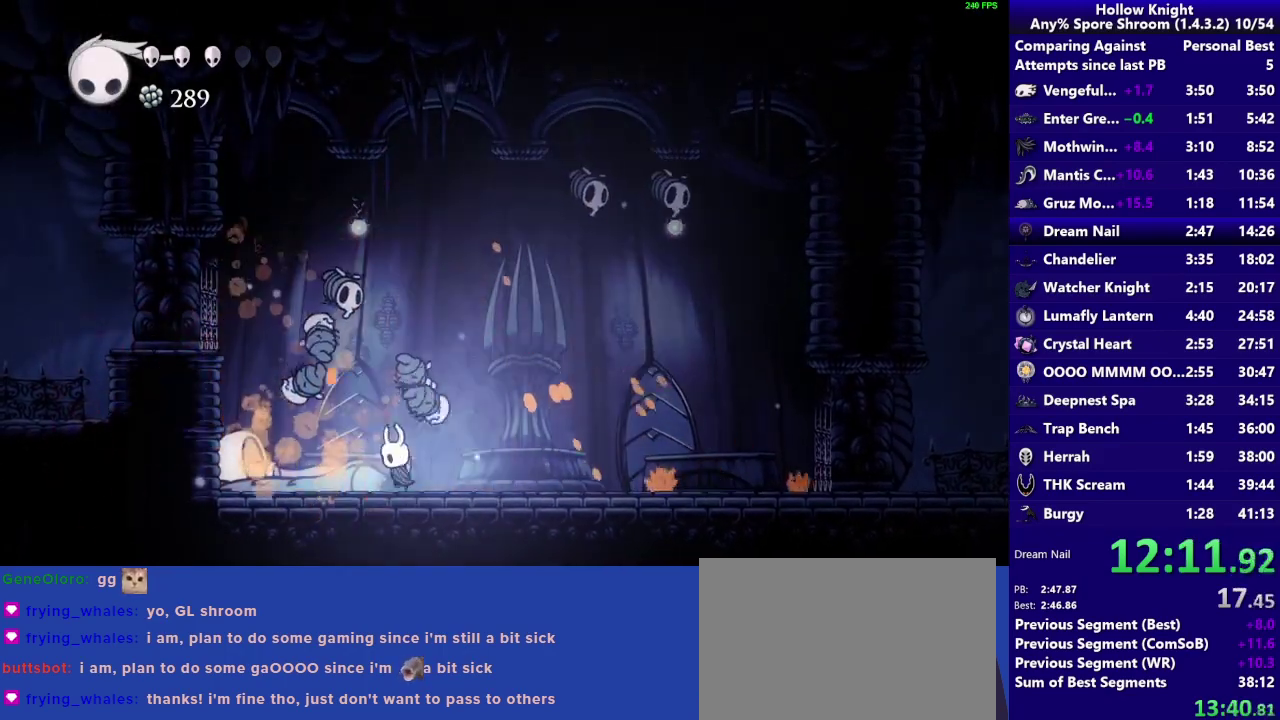
{"buttons": [], "left_stick": "left", "right_stick": "center", "events": [[67, "CROSS", "down"], [200, "left_stick", "up-right"], [267, "SQUARE", "down"], [333, "left_stick", "up"], [400, "CROSS", "up"], [400, "left_stick", "up-left"], [467, "left_stick", "left"], [500, "SQUARE", "up"]]}
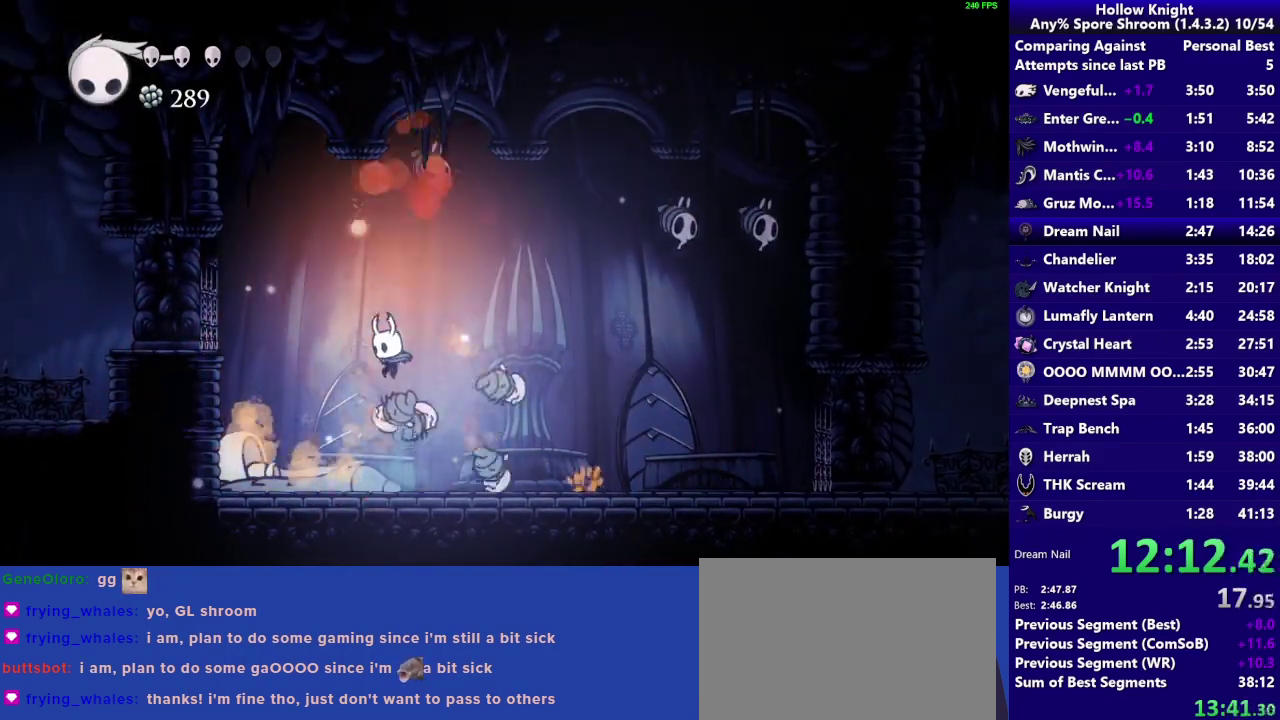
{"buttons": ["CROSS"], "left_stick": "left", "right_stick": "center", "events": [[317, "CROSS", "down"]]}
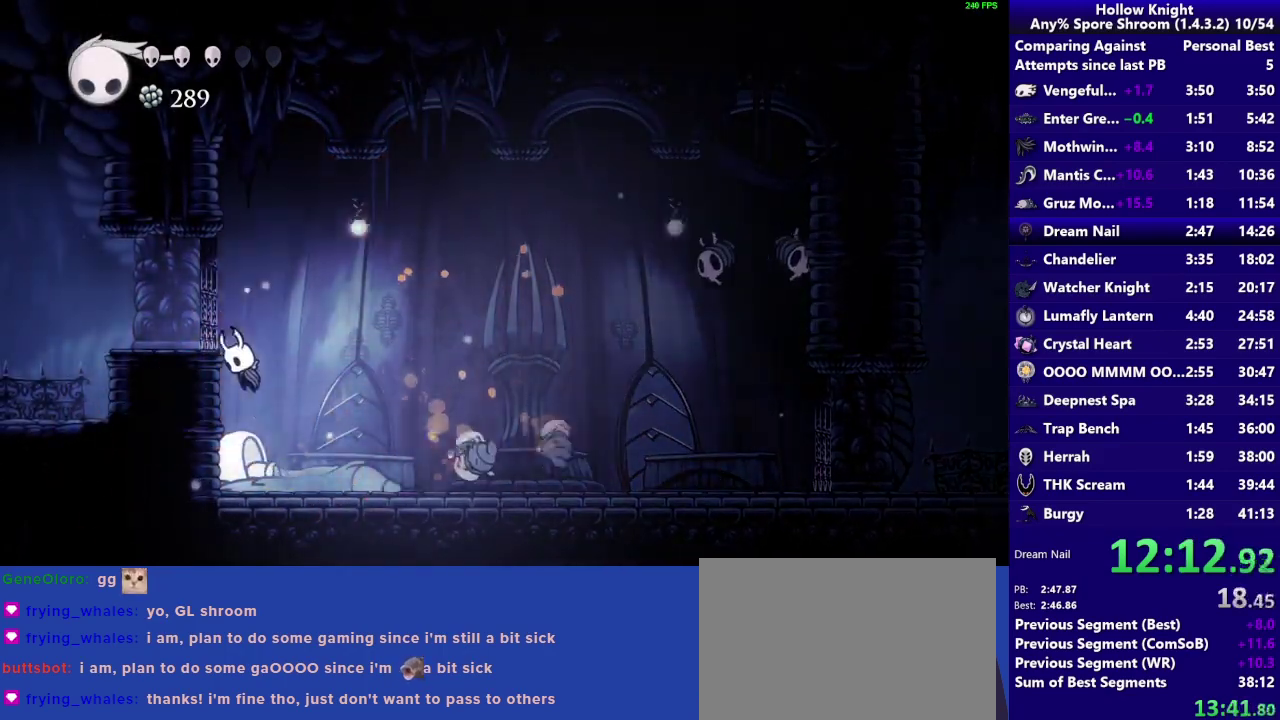
{"buttons": ["R1"], "left_stick": "center", "right_stick": "center", "events": [[67, "CROSS", "up"], [133, "CROSS", "down"], [200, "left_stick", "down"], [267, "left_stick", "right"], [333, "CROSS", "up"], [433, "left_stick", "center"], [467, "R1", "down"]]}
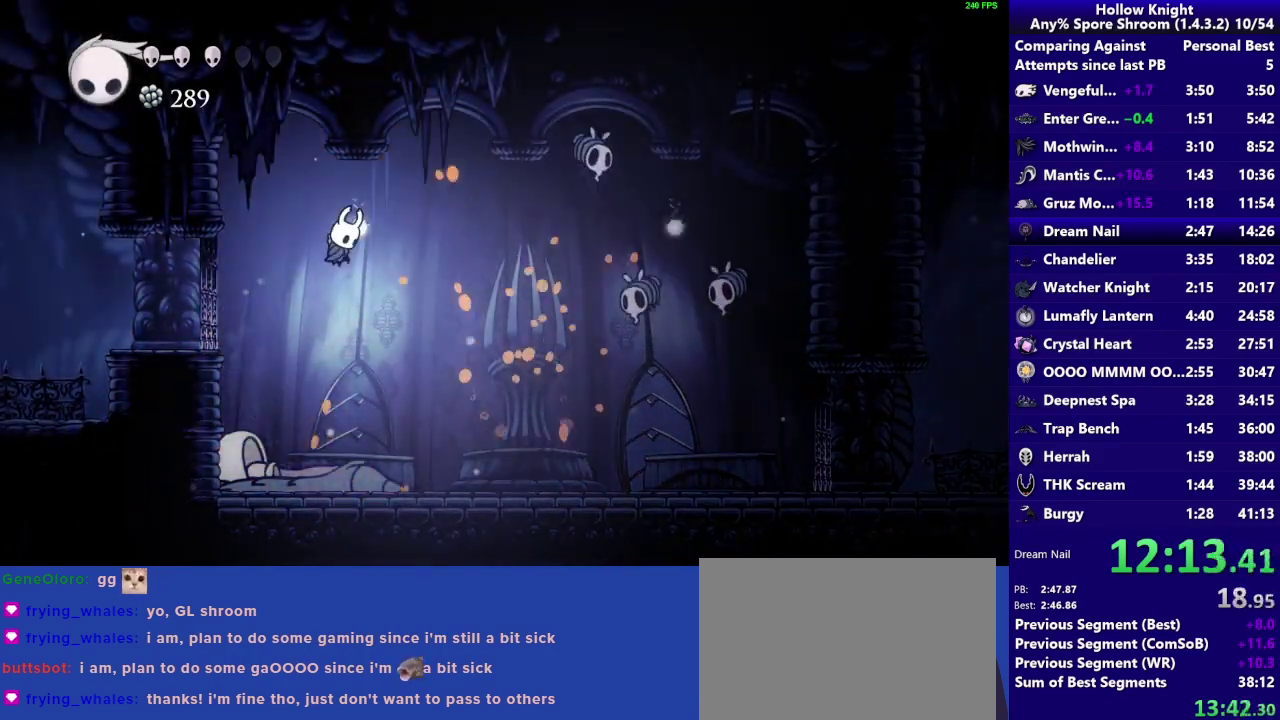
{"buttons": [], "left_stick": "center", "right_stick": "center", "events": [[200, "R1", "up"]]}
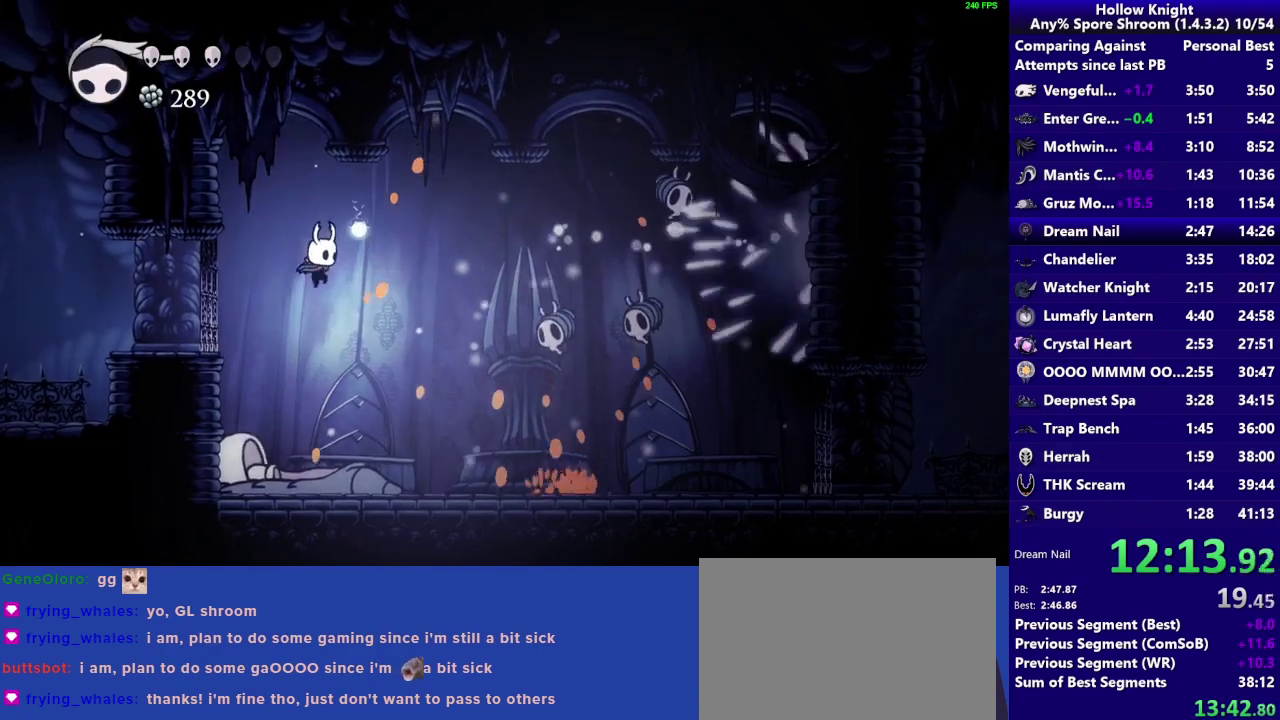
{"buttons": [], "left_stick": "center", "right_stick": "center", "events": [[200, "R1", "down"], [367, "R1", "up"]]}
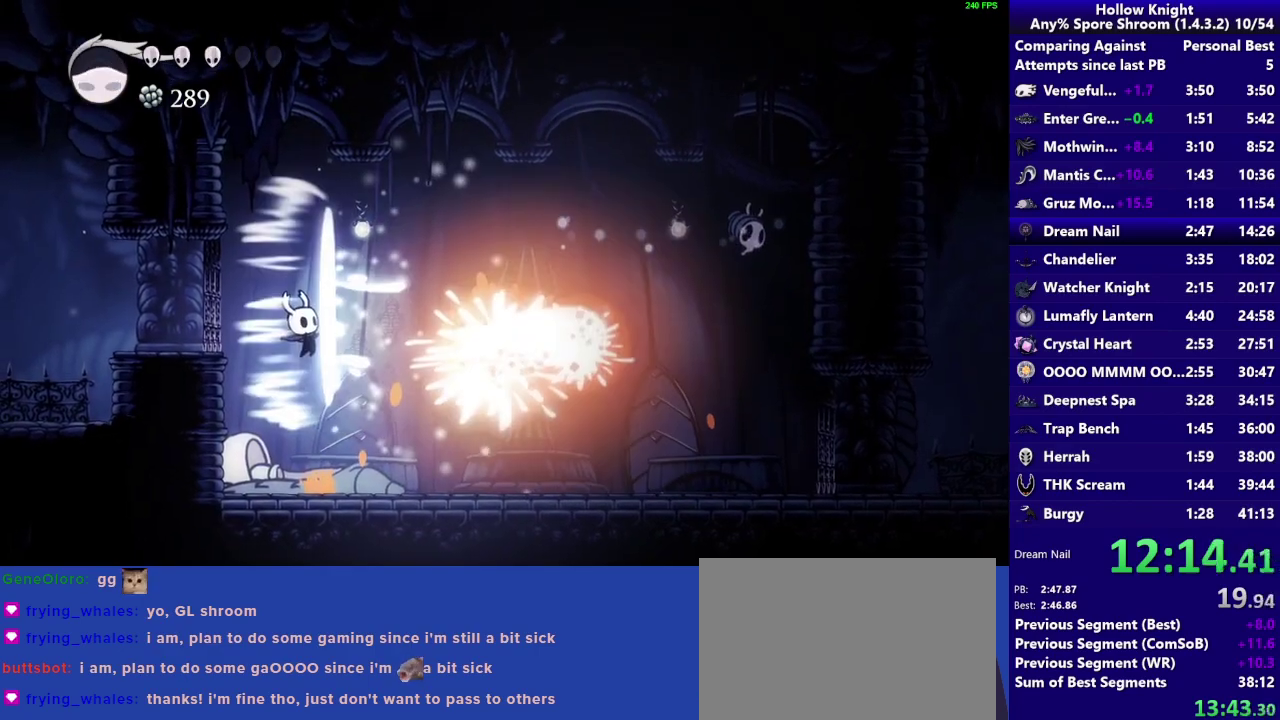
{"buttons": [], "left_stick": "right", "right_stick": "center", "events": [[200, "left_stick", "right"]]}
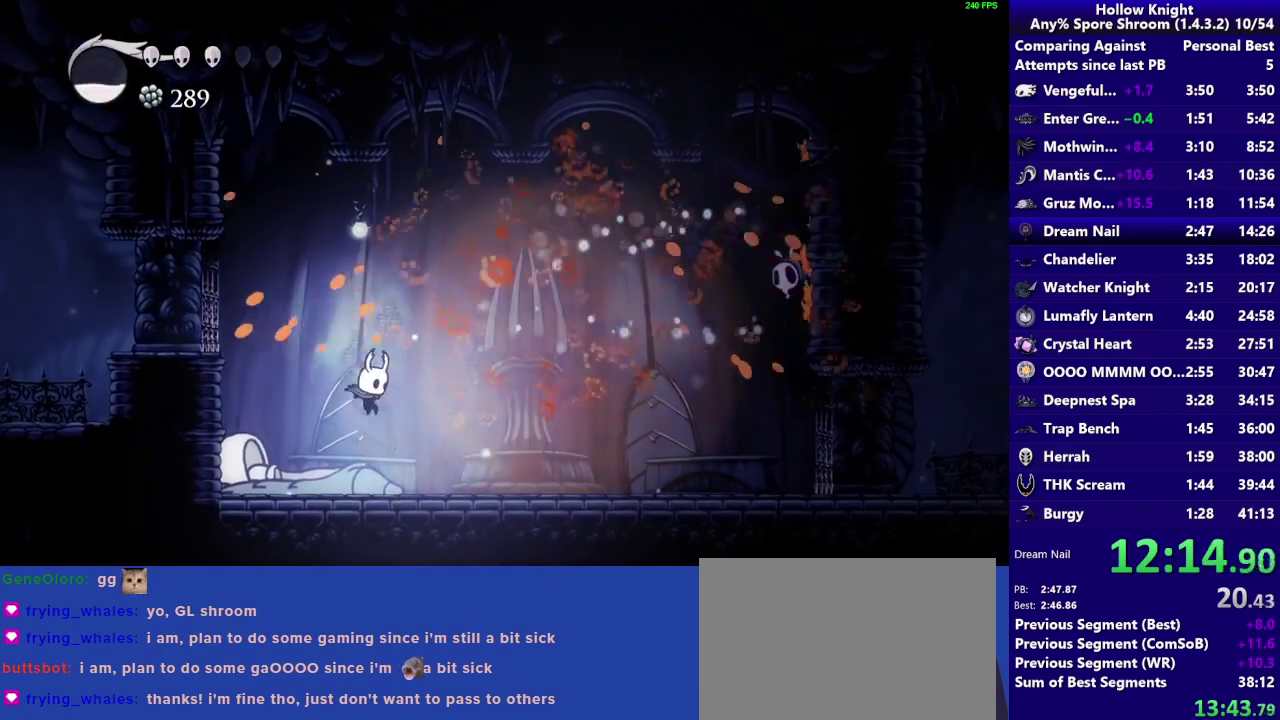
{"buttons": ["R1"], "left_stick": "right", "right_stick": "center", "events": [[200, "CROSS", "down"], [400, "R1", "down"], [500, "CROSS", "up"]]}
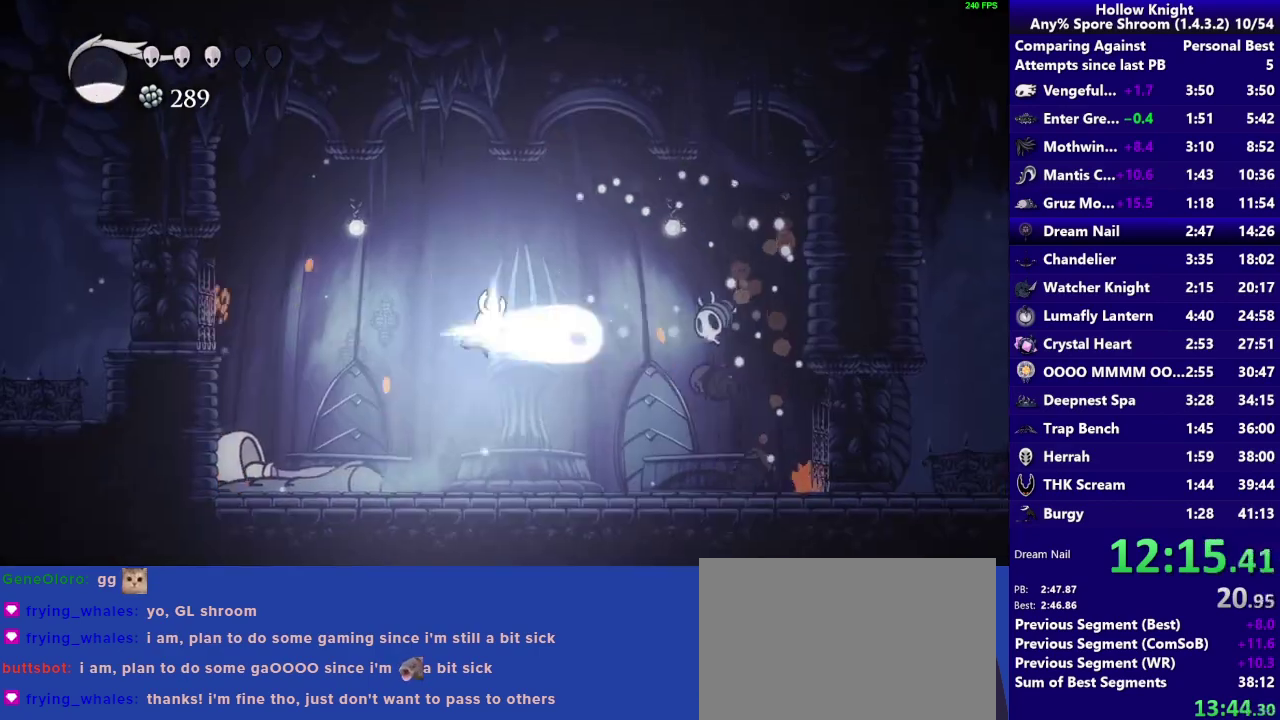
{"buttons": [], "left_stick": "right", "right_stick": "center", "events": [[100, "R1", "up"]]}
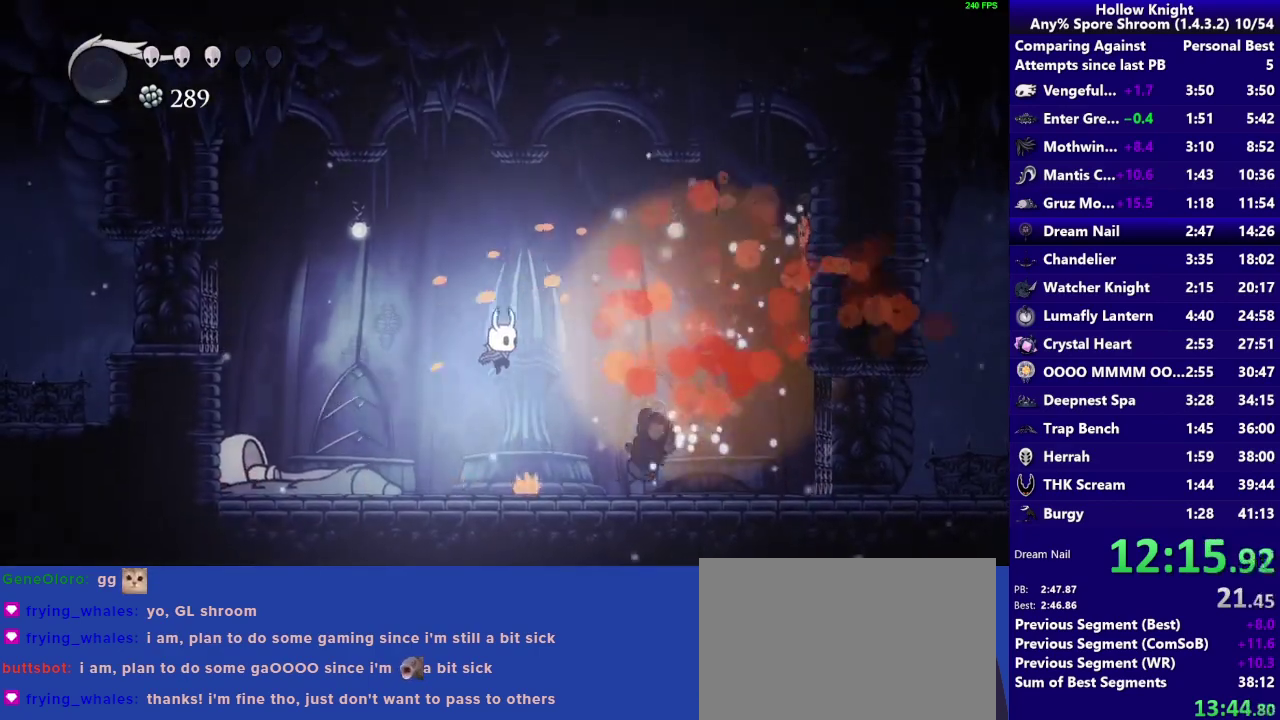
{"buttons": [], "left_stick": "right", "right_stick": "center", "events": [[100, "R2", "down"], [267, "R2", "up"]]}
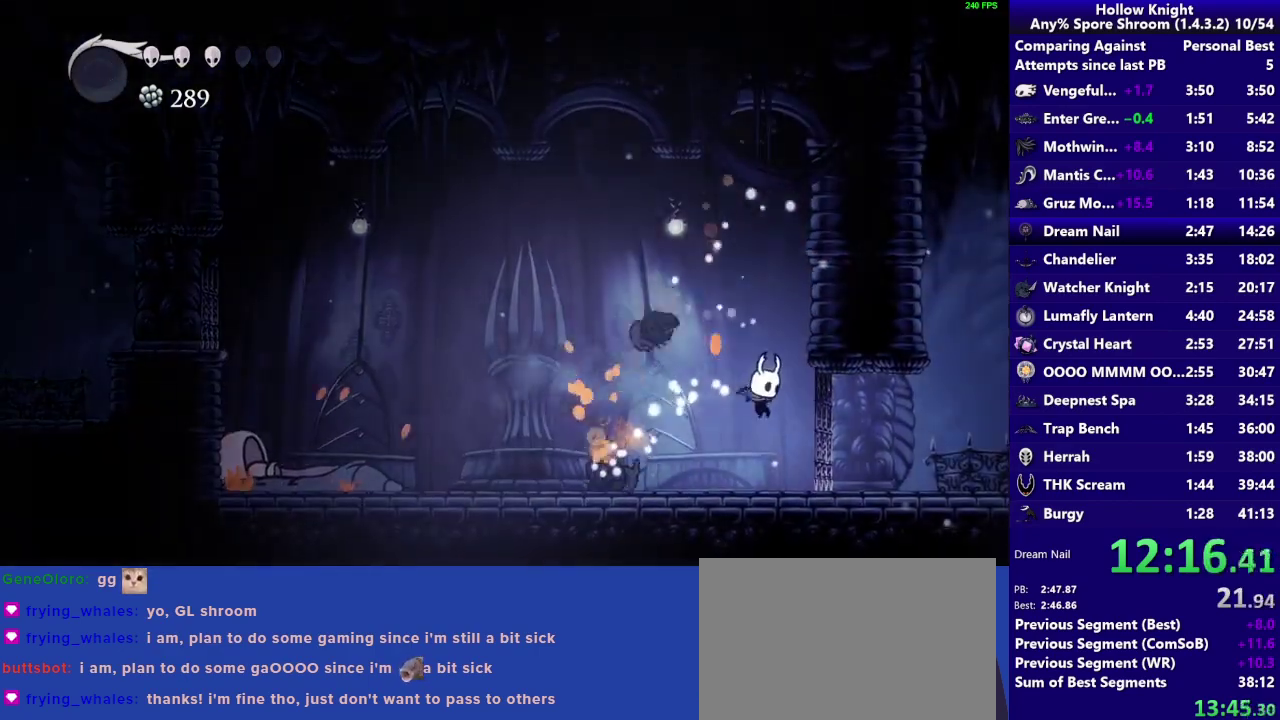
{"buttons": [], "left_stick": "center", "right_stick": "center", "events": [[467, "left_stick", "center"]]}
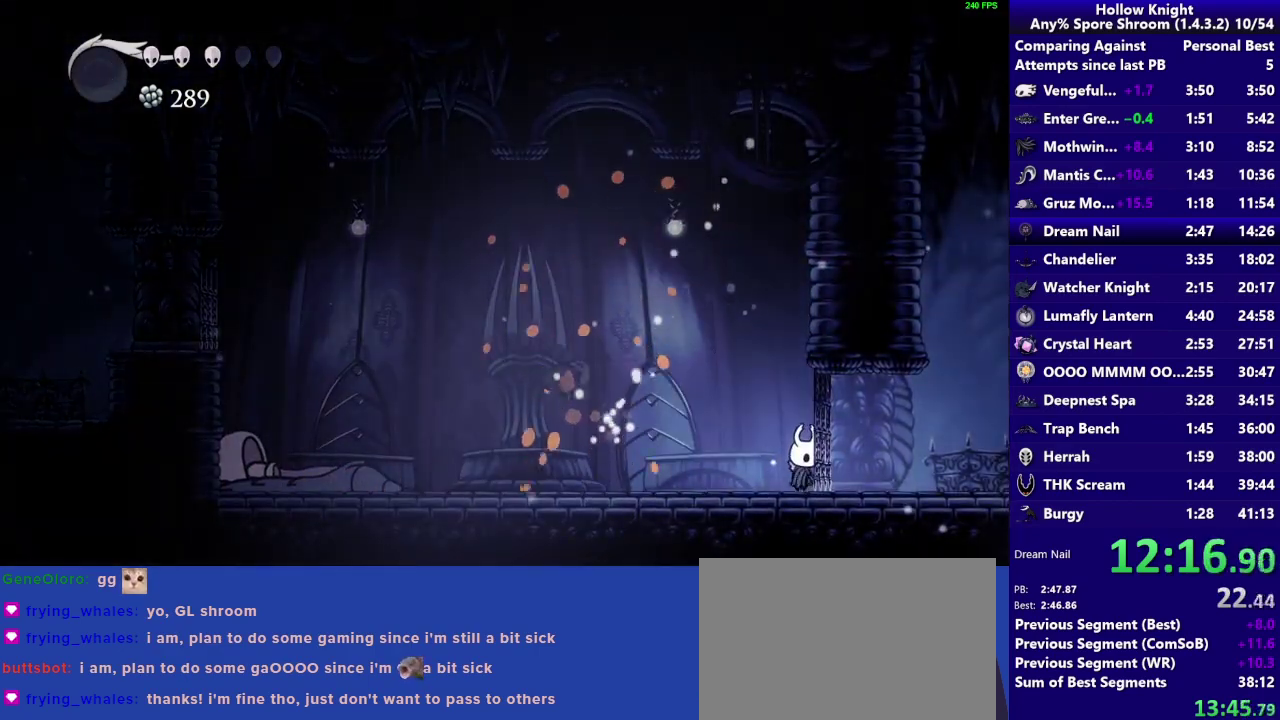
{"buttons": [], "left_stick": "center", "right_stick": "center", "events": []}
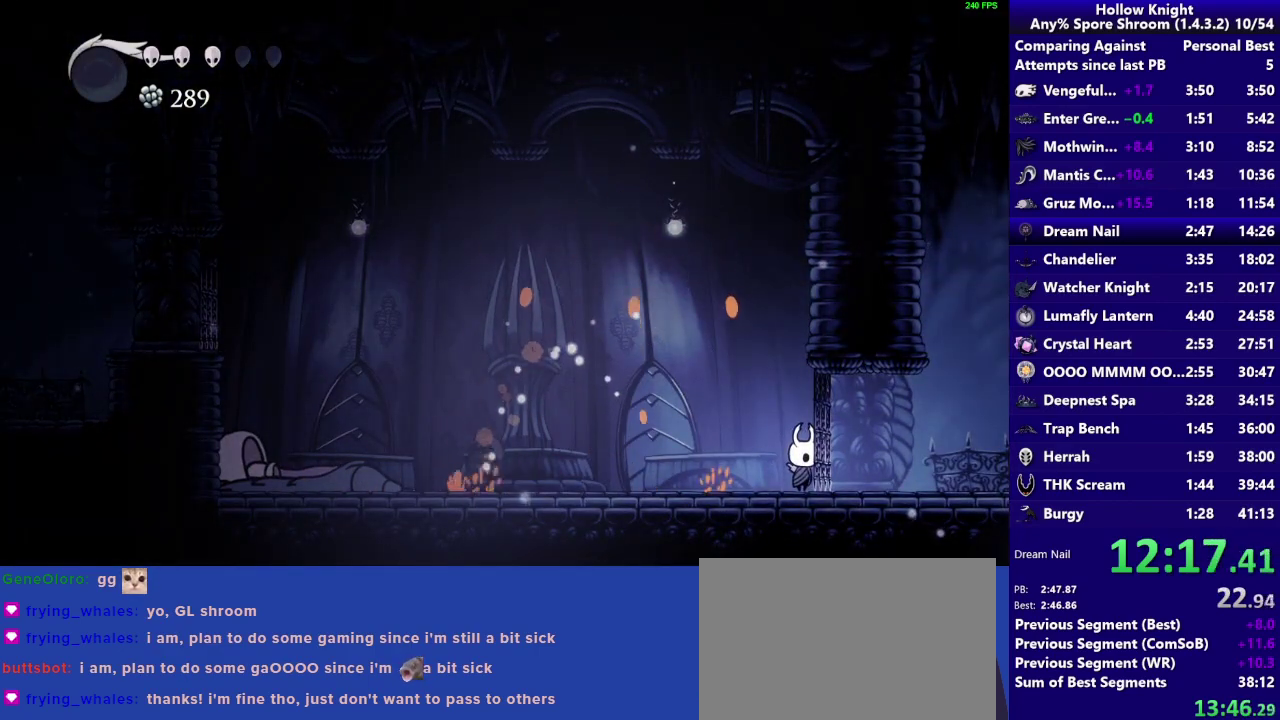
{"buttons": [], "left_stick": "center", "right_stick": "center", "events": []}
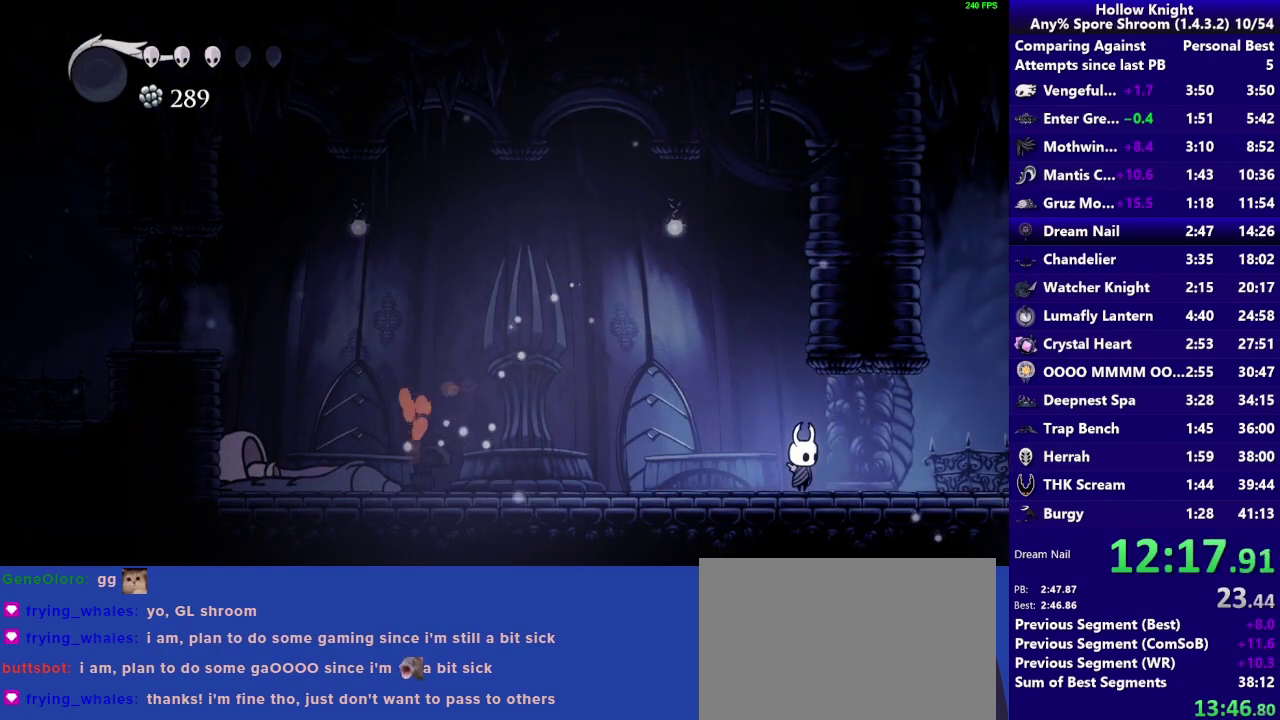
{"buttons": [], "left_stick": "center", "right_stick": "center", "events": [[100, "R2", "down"], [267, "R2", "up"]]}
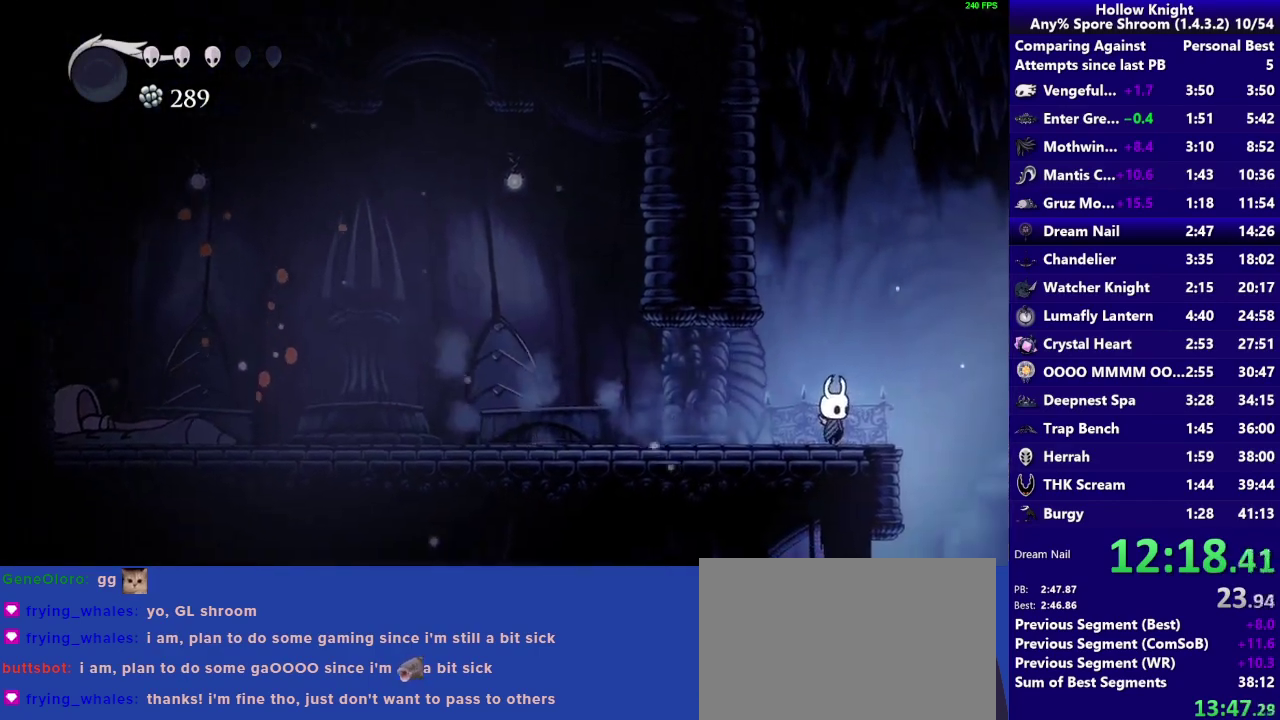
{"buttons": [], "left_stick": "right", "right_stick": "center", "events": [[167, "R2", "down"], [233, "left_stick", "right"], [333, "R2", "up"]]}
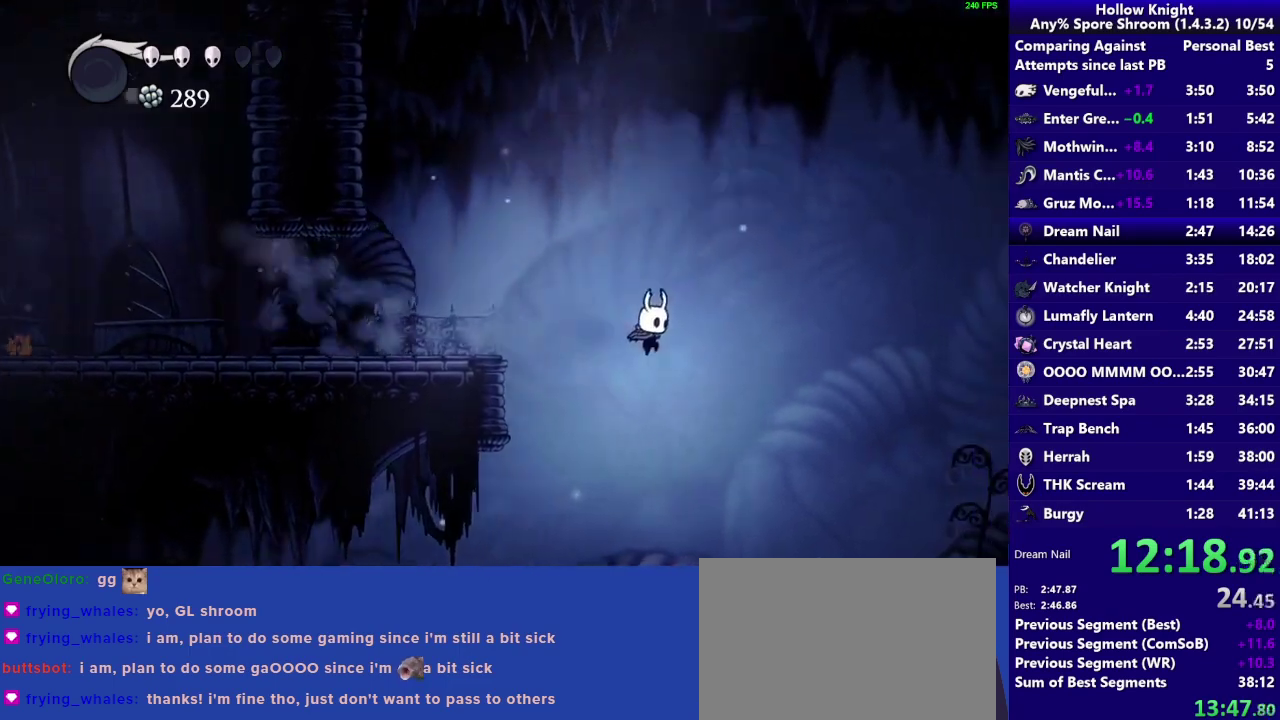
{"buttons": [], "left_stick": "right", "right_stick": "center", "events": [[333, "R2", "down"], [467, "R2", "up"]]}
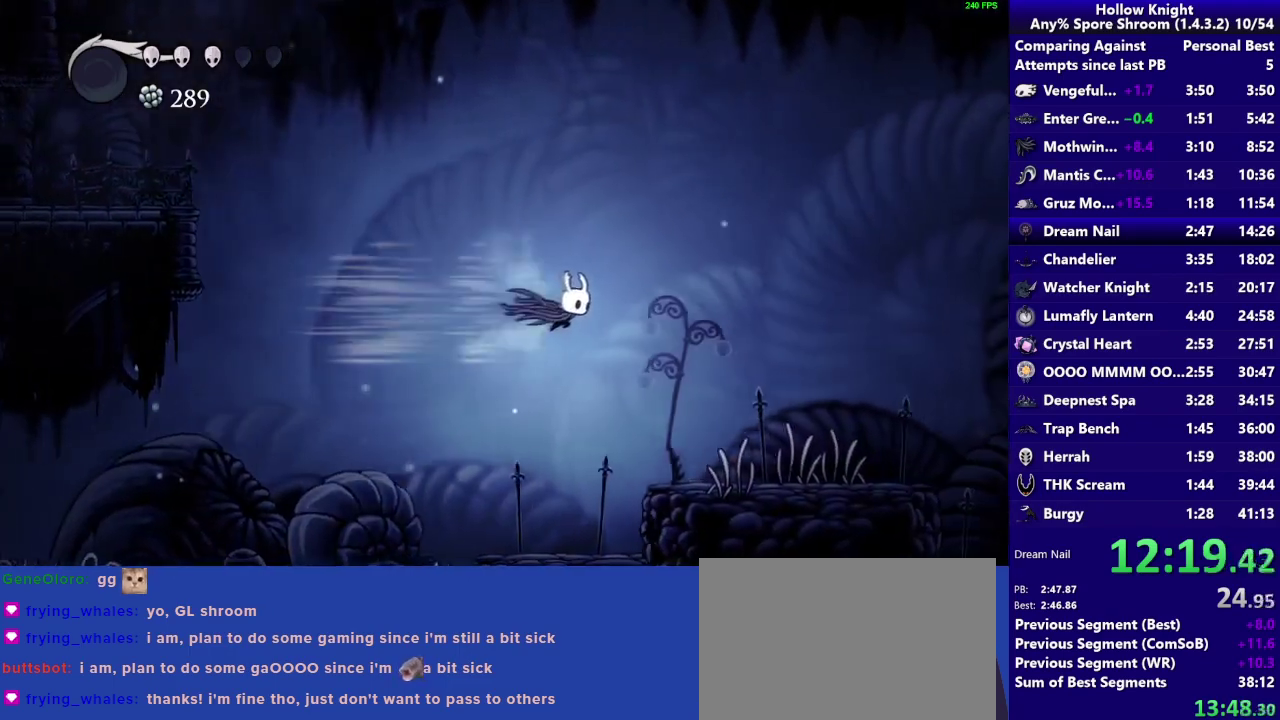
{"buttons": [], "left_stick": "center", "right_stick": "center", "events": [[367, "left_stick", "center"]]}
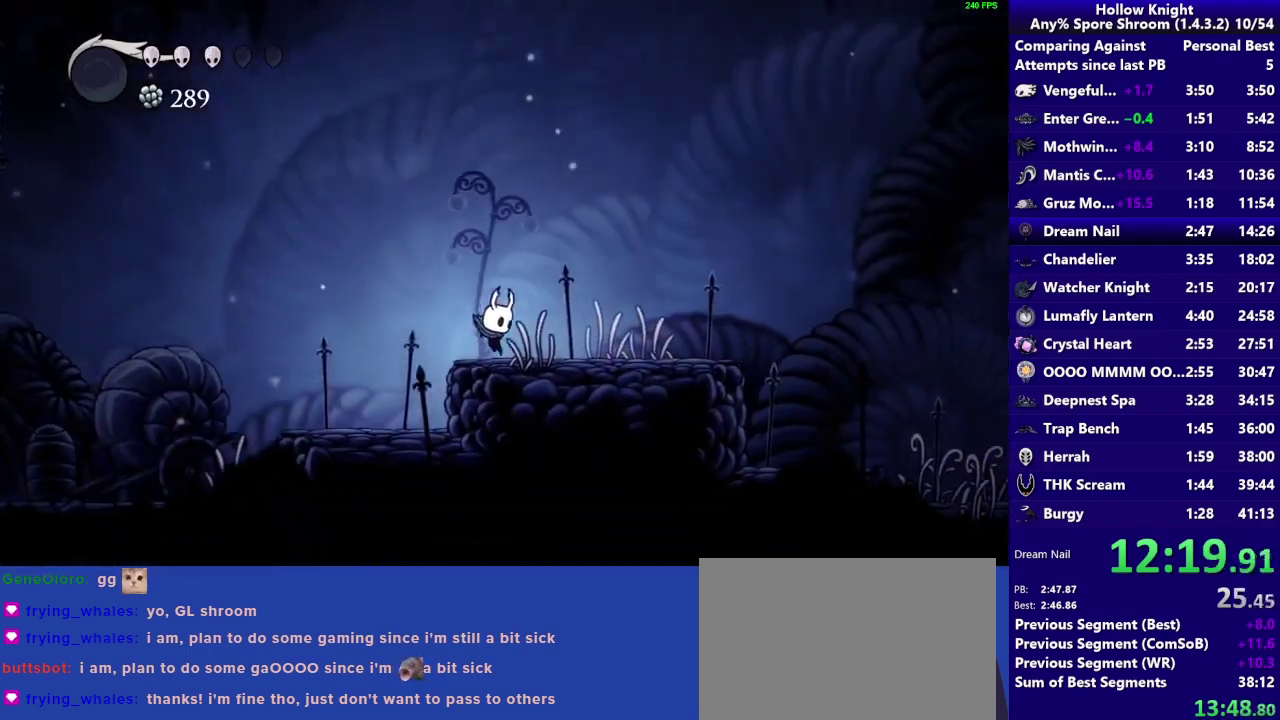
{"buttons": ["CROSS"], "left_stick": "right", "right_stick": "center", "events": [[33, "R2", "down"], [33, "left_stick", "right"], [200, "R2", "up"], [333, "CROSS", "down"]]}
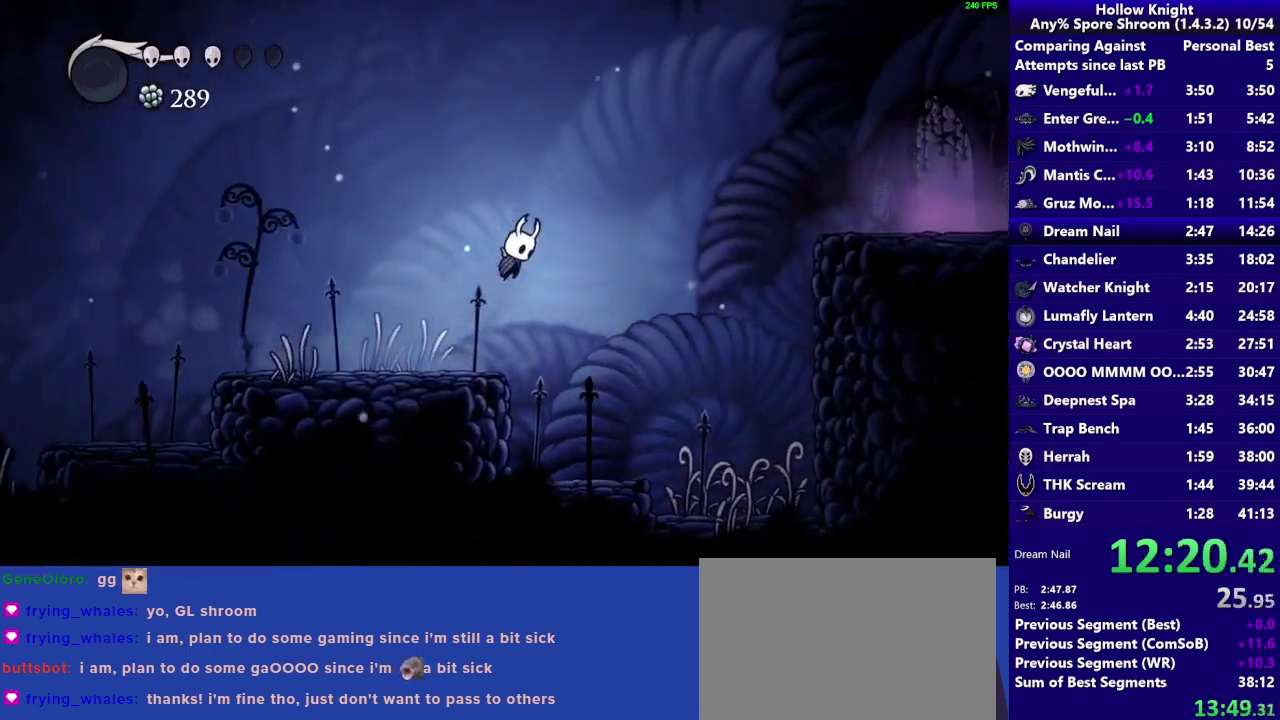
{"buttons": [], "left_stick": "right", "right_stick": "center", "events": [[300, "R2", "down"], [400, "CROSS", "up"], [500, "R2", "up"]]}
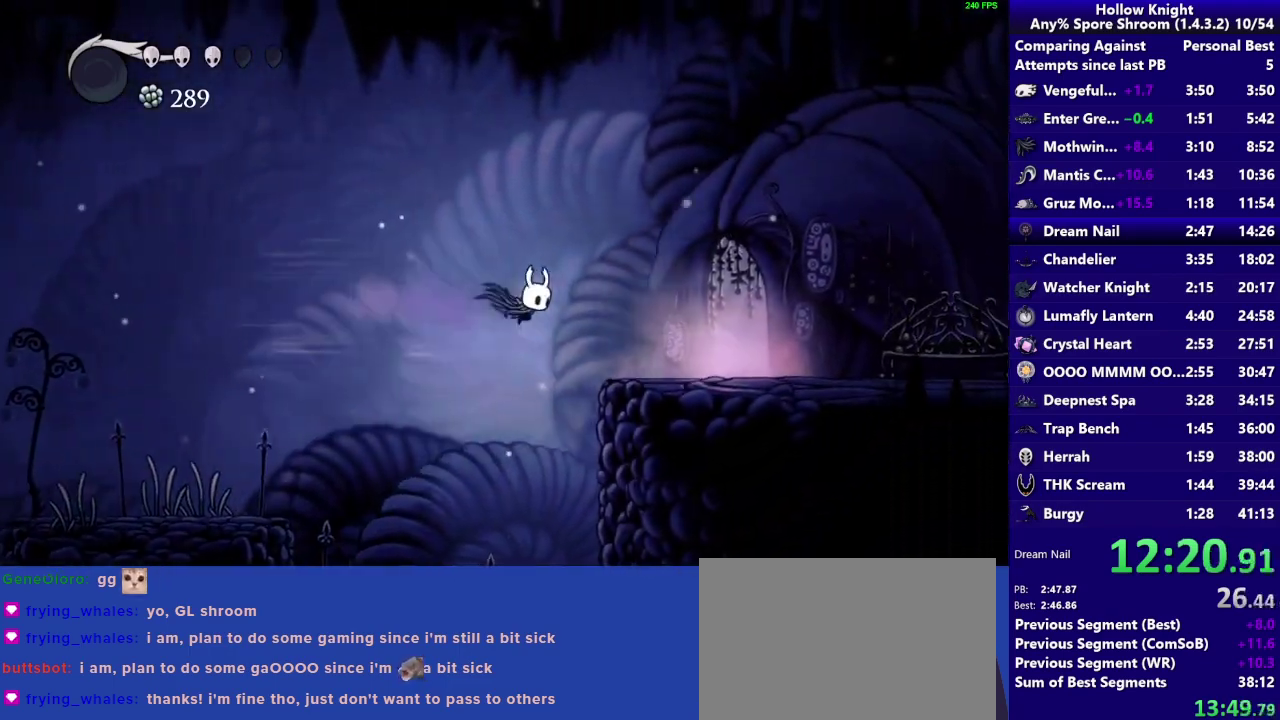
{"buttons": ["R2"], "left_stick": "right", "right_stick": "center", "events": [[400, "R2", "down"]]}
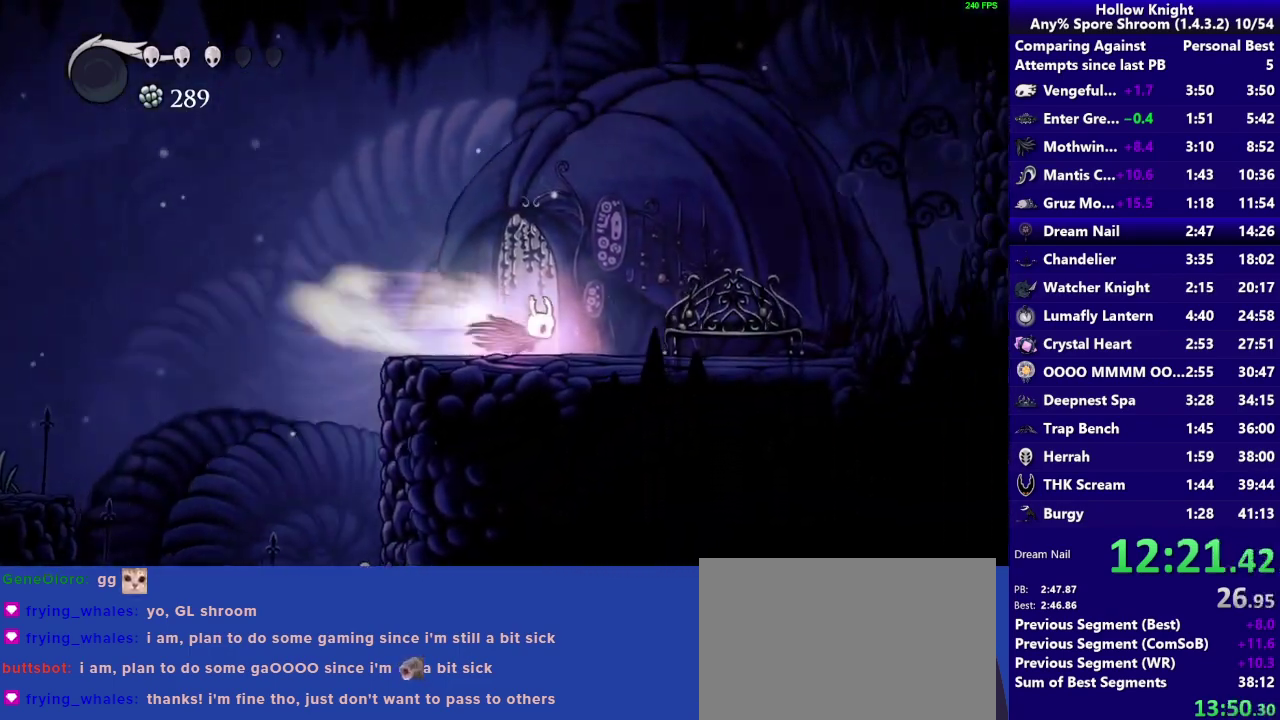
{"buttons": [], "left_stick": "up", "right_stick": "center", "events": [[100, "R2", "up"], [333, "left_stick", "up"]]}